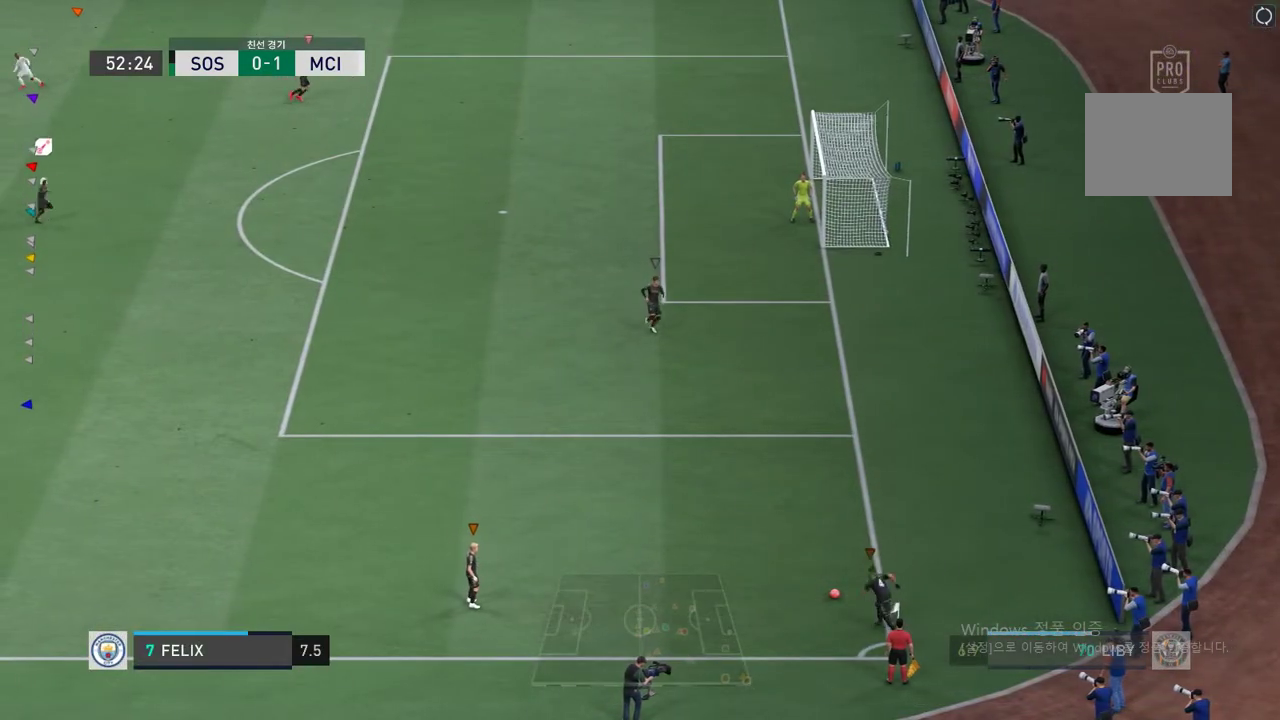
Gameplay with a controller (Xbox layout); each line is a JSON object with the inputs held at the frame after it. "events" lists button and stick changes between this image and that frame as [ms after this image, input, new state], when the widget could be followed in between. Not read: L3 R3 right_stick.
{"buttons": [], "left_stick": "right", "events": []}
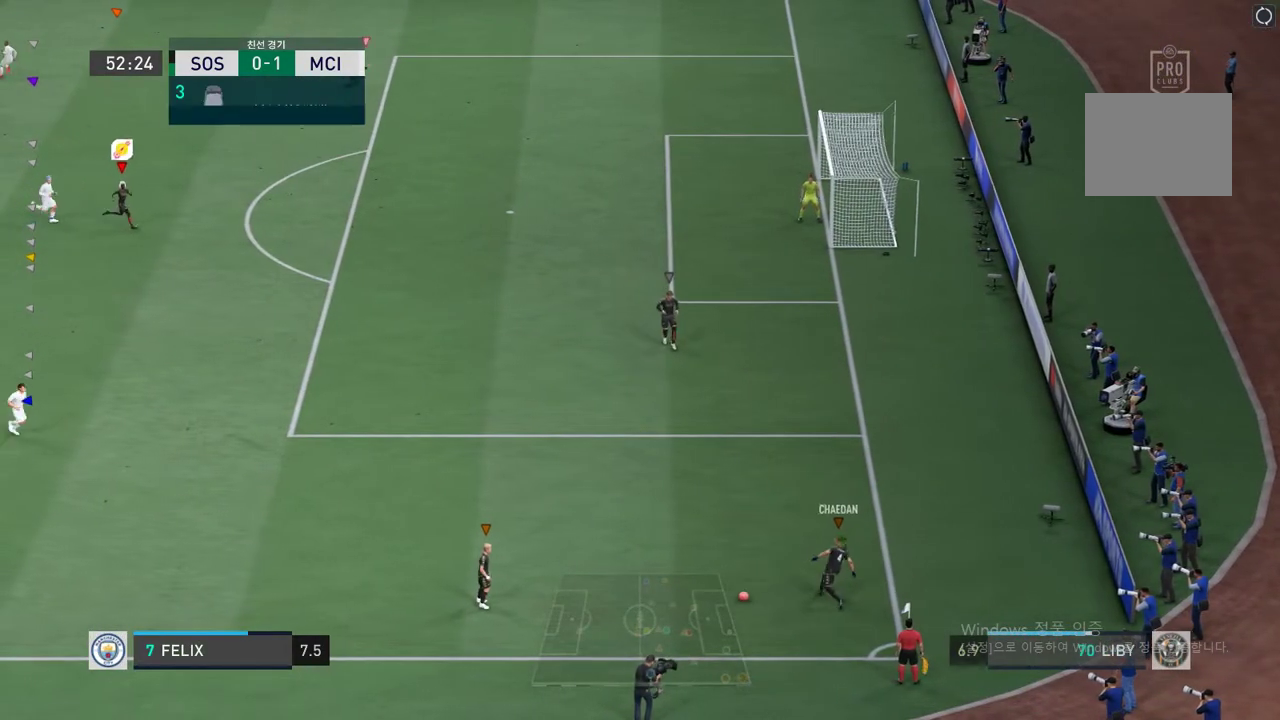
{"buttons": [], "left_stick": "down-right", "events": [[502, "left_stick", "down-right"]]}
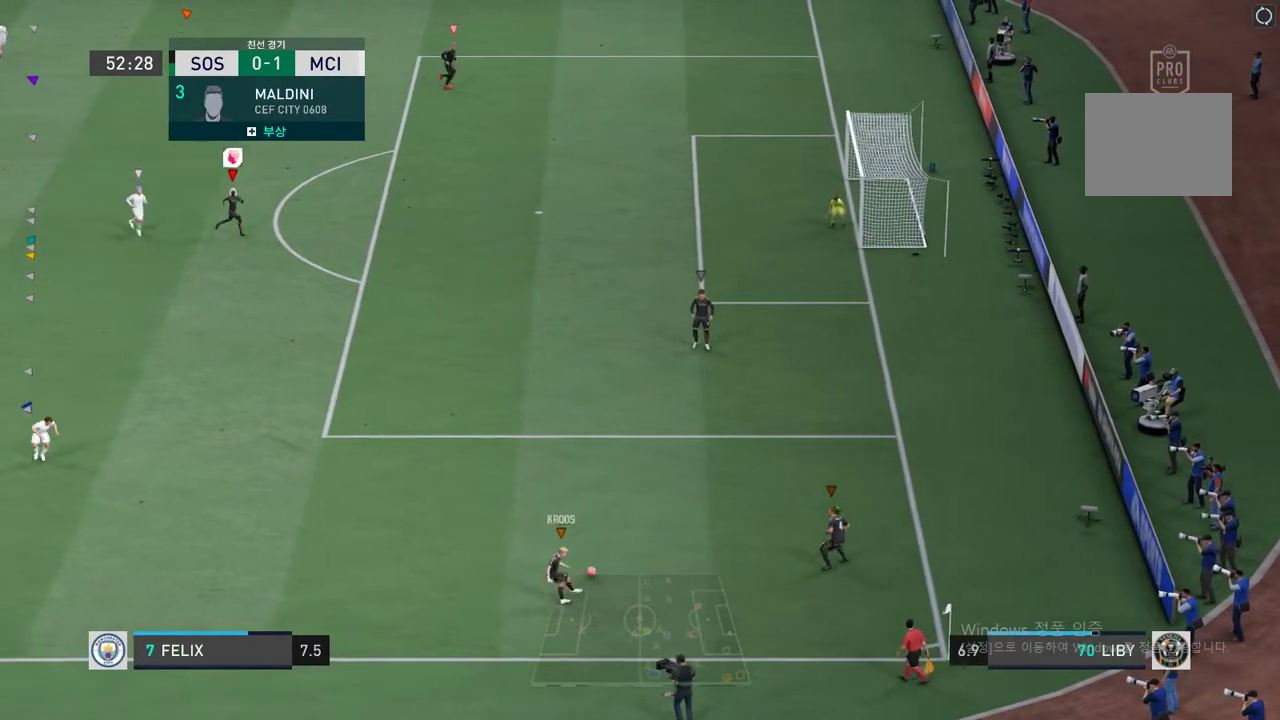
{"buttons": [], "left_stick": "center", "events": [[234, "left_stick", "center"]]}
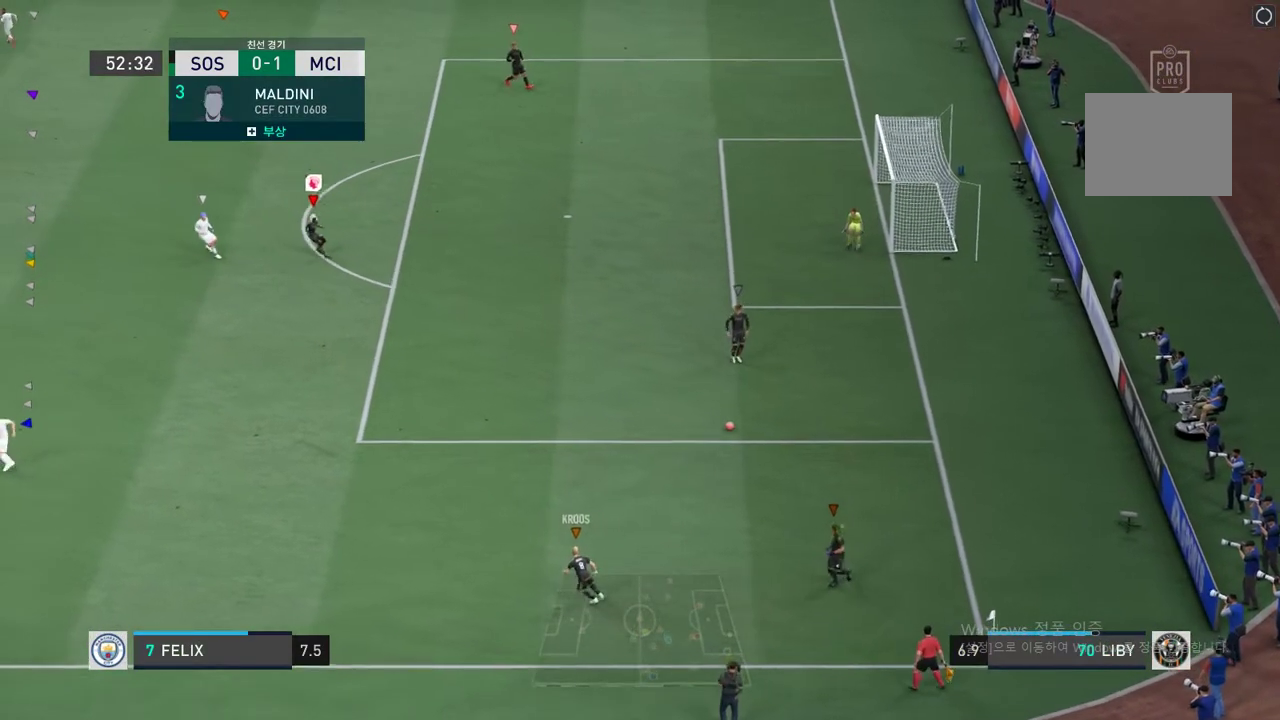
{"buttons": [], "left_stick": "up"}
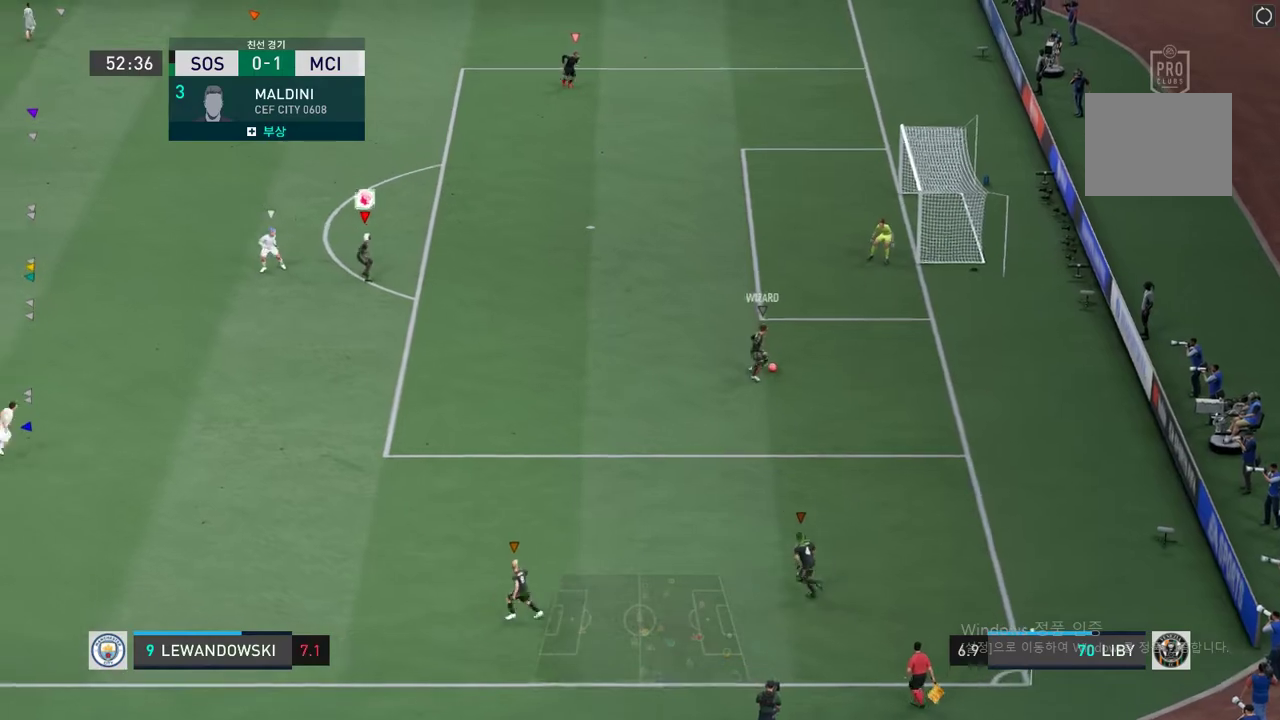
{"buttons": [], "left_stick": "up", "events": []}
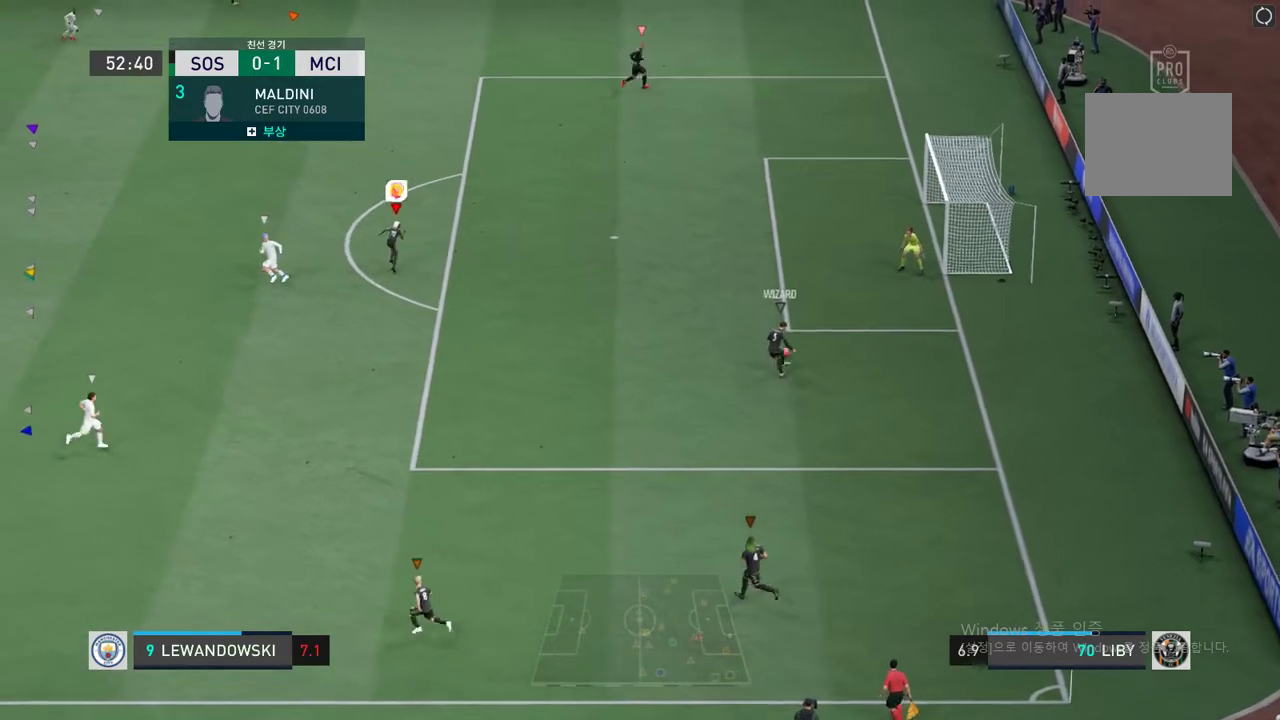
{"buttons": [], "left_stick": "up", "events": []}
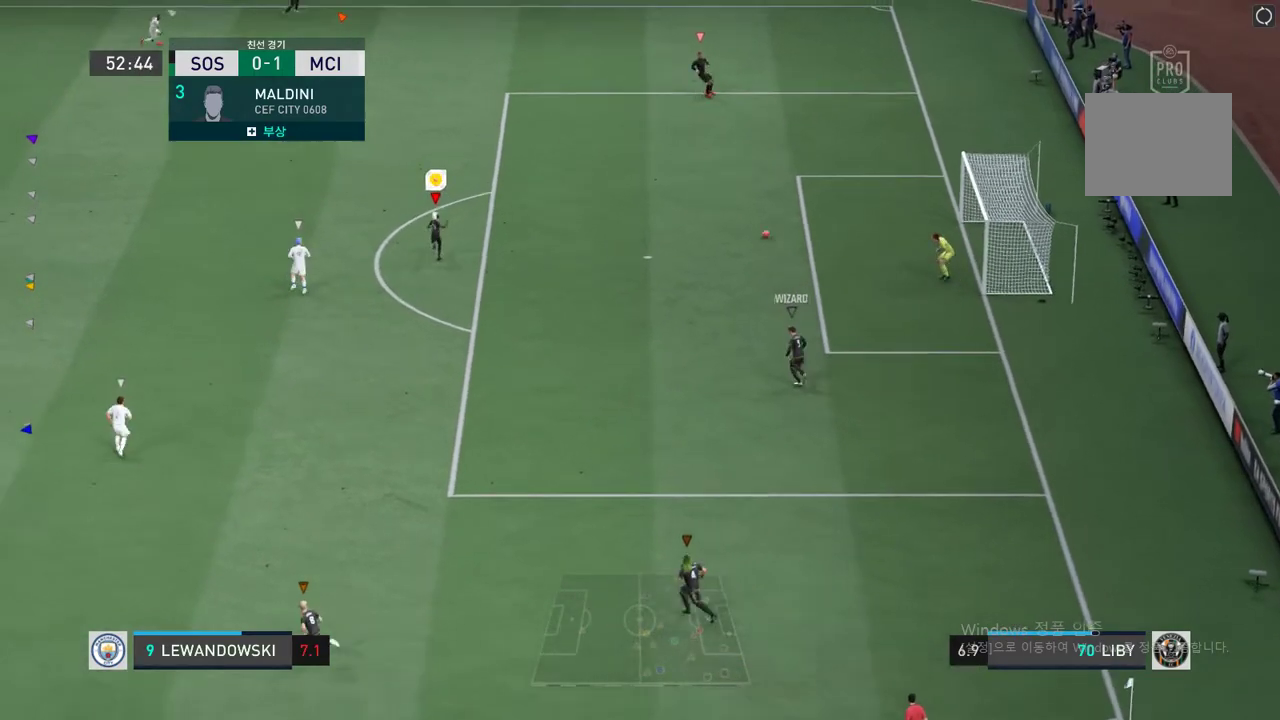
{"buttons": ["R2"], "left_stick": "center", "events": [[83, "R2", "down"], [485, "left_stick", "center"]]}
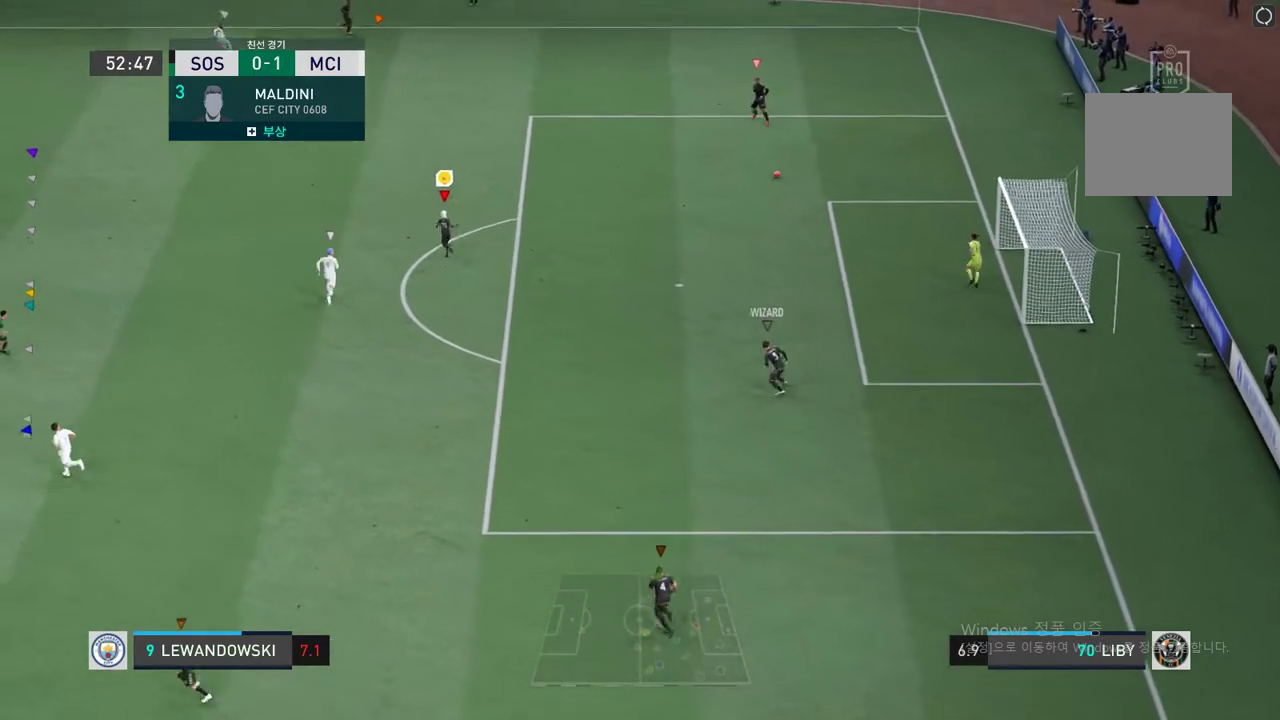
{"buttons": [], "left_stick": "down", "events": [[101, "R2", "up"], [151, "left_stick", "down"]]}
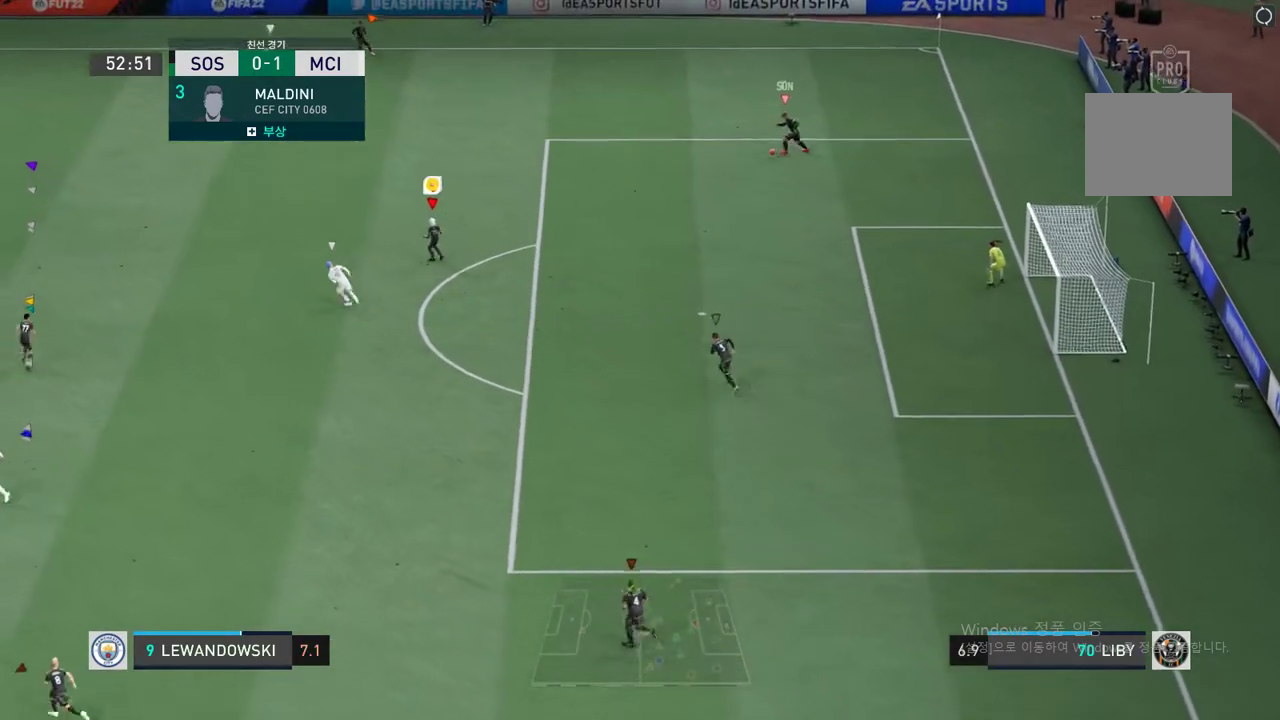
{"buttons": [], "left_stick": "center", "events": [[201, "R2", "down"], [234, "left_stick", "down-left"], [251, "R2", "up"], [335, "left_stick", "center"], [402, "R2", "down"], [502, "R2", "up"]]}
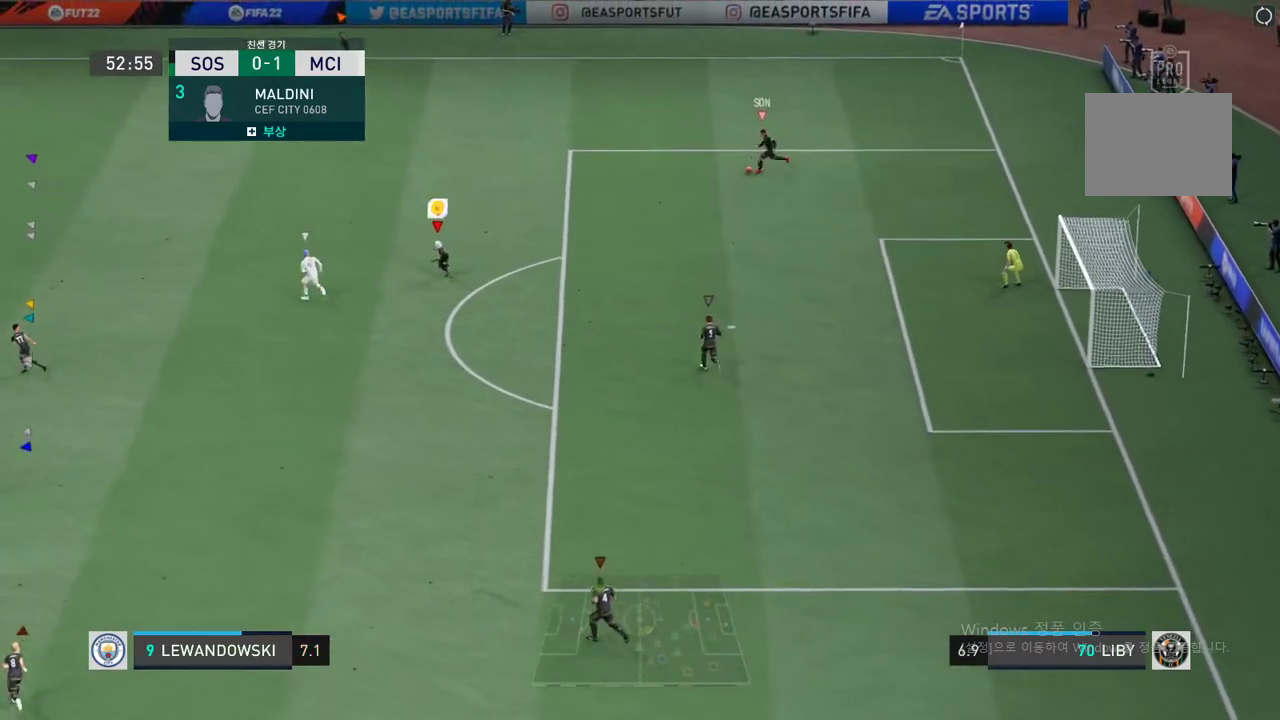
{"buttons": [], "left_stick": "left", "events": [[67, "left_stick", "up-left"], [251, "left_stick", "center"], [469, "left_stick", "left"]]}
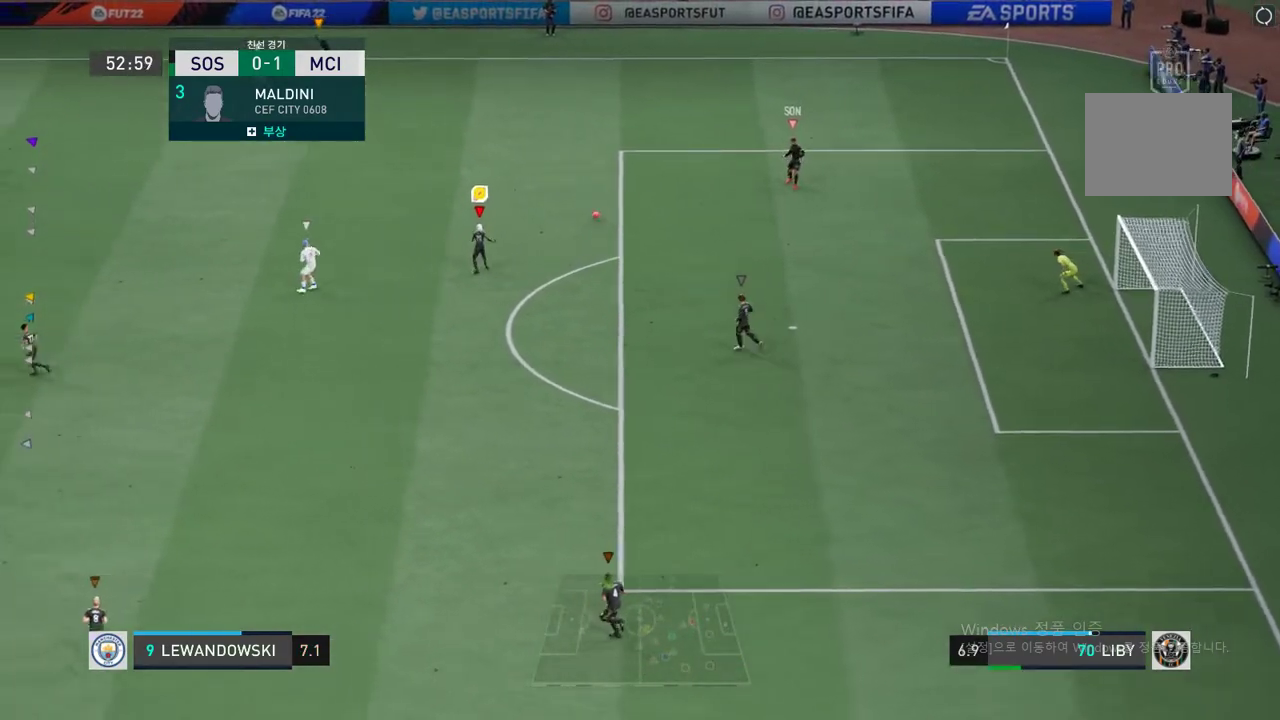
{"buttons": [], "left_stick": "up", "events": [[50, "R2", "down"], [351, "left_stick", "up"], [502, "R2", "up"]]}
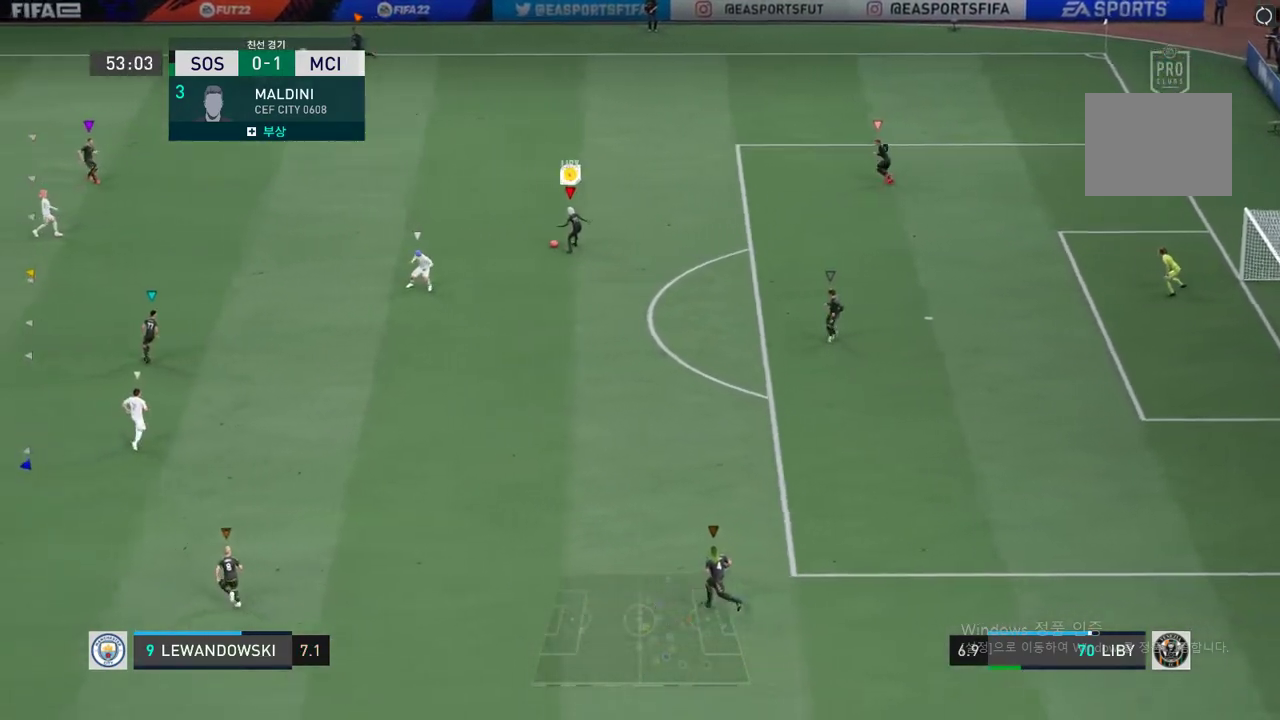
{"buttons": [], "left_stick": "up-left", "events": [[251, "A", "down"], [251, "left_stick", "up-left"], [285, "R1", "down"], [452, "A", "up"], [452, "R1", "up"]]}
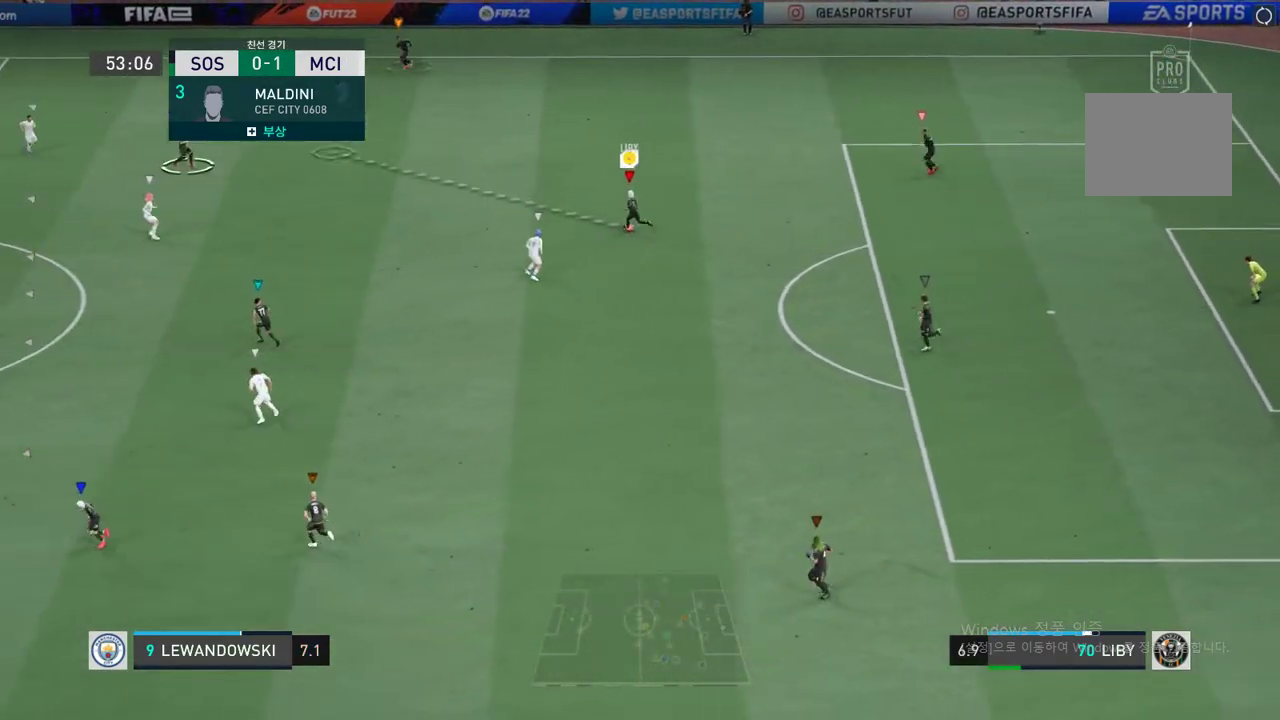
{"buttons": [], "left_stick": "up-left", "events": []}
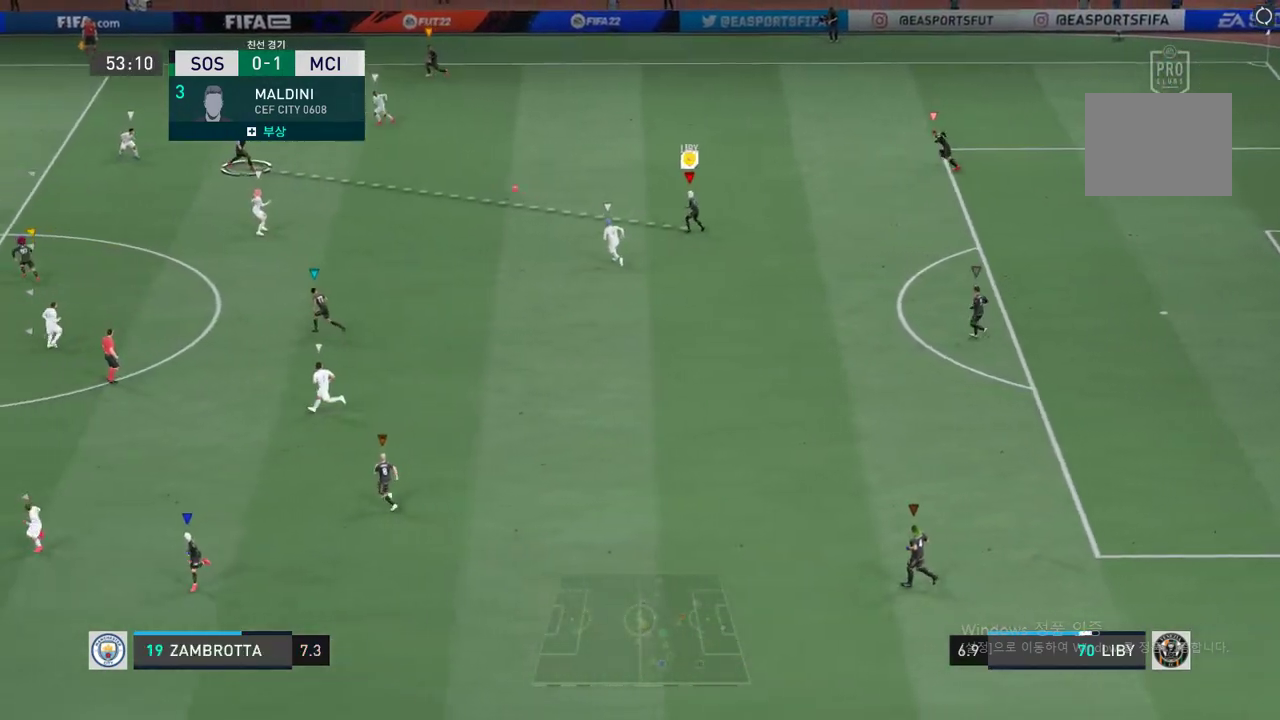
{"buttons": ["R2"], "left_stick": "up-left", "events": [[100, "left_stick", "center"], [268, "left_stick", "up-left"], [368, "R2", "down"]]}
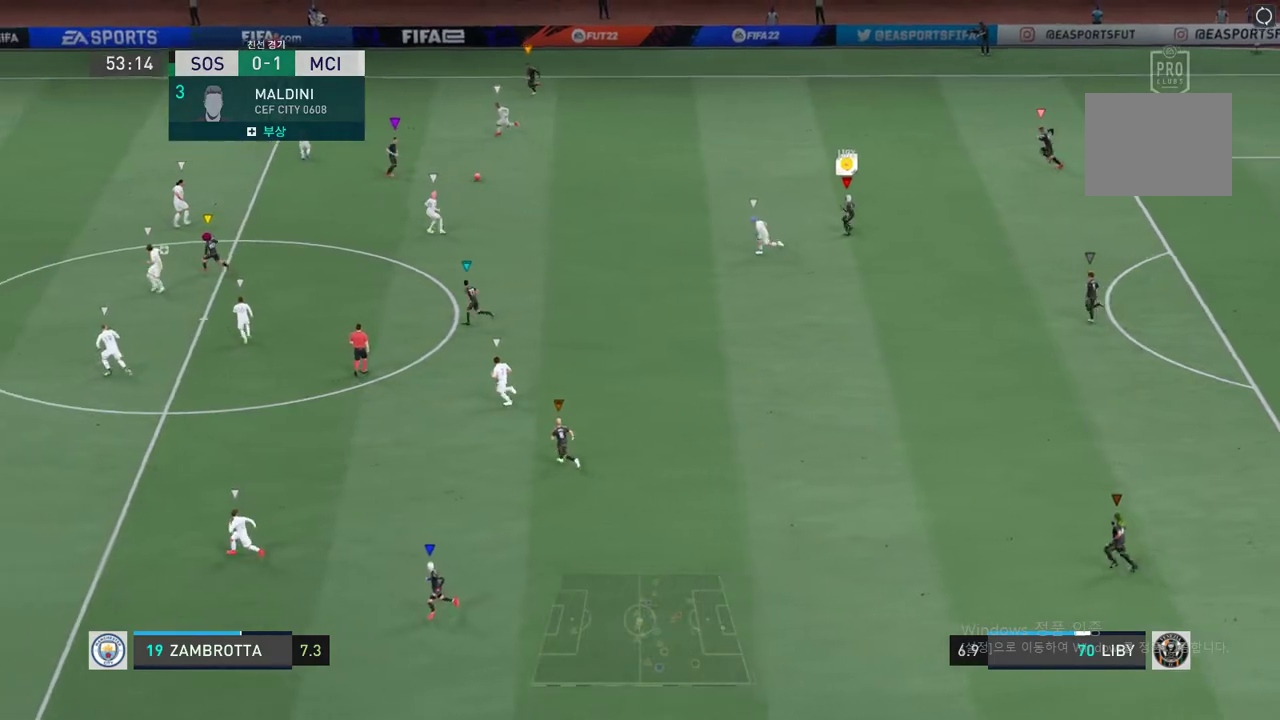
{"buttons": ["R2"], "left_stick": "left", "events": [[452, "left_stick", "left"]]}
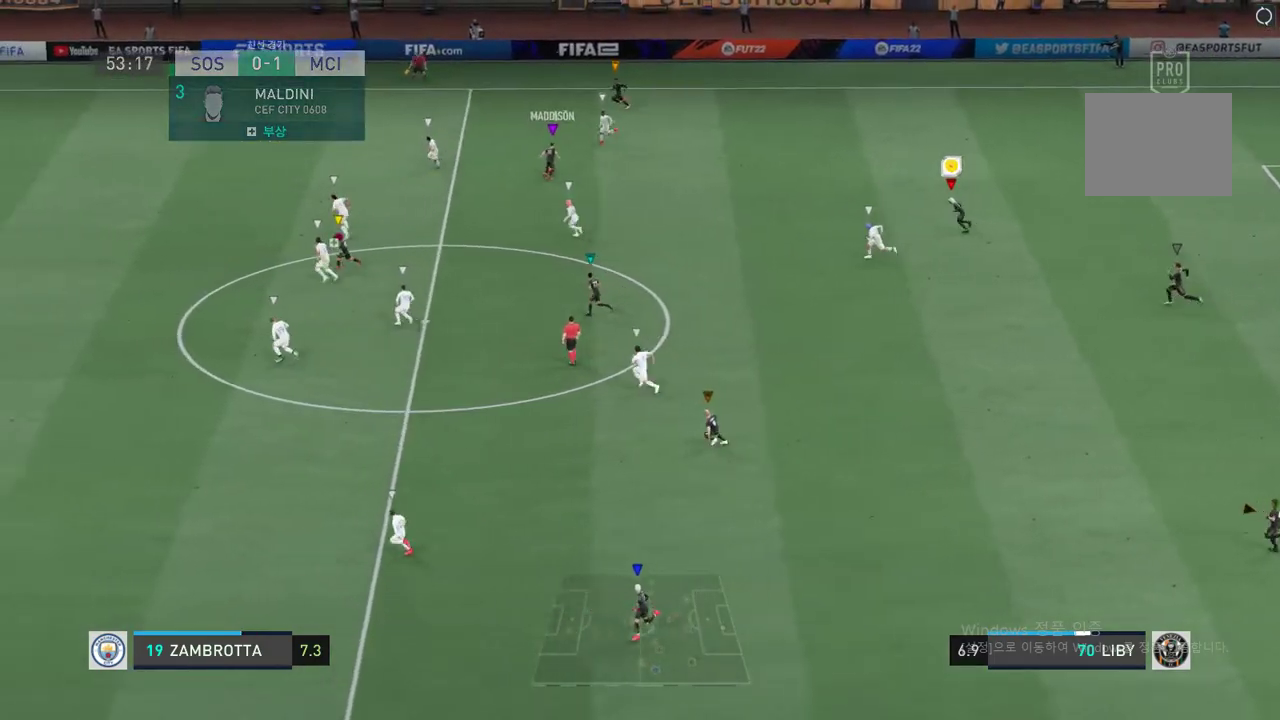
{"buttons": ["R2"], "left_stick": "left", "events": []}
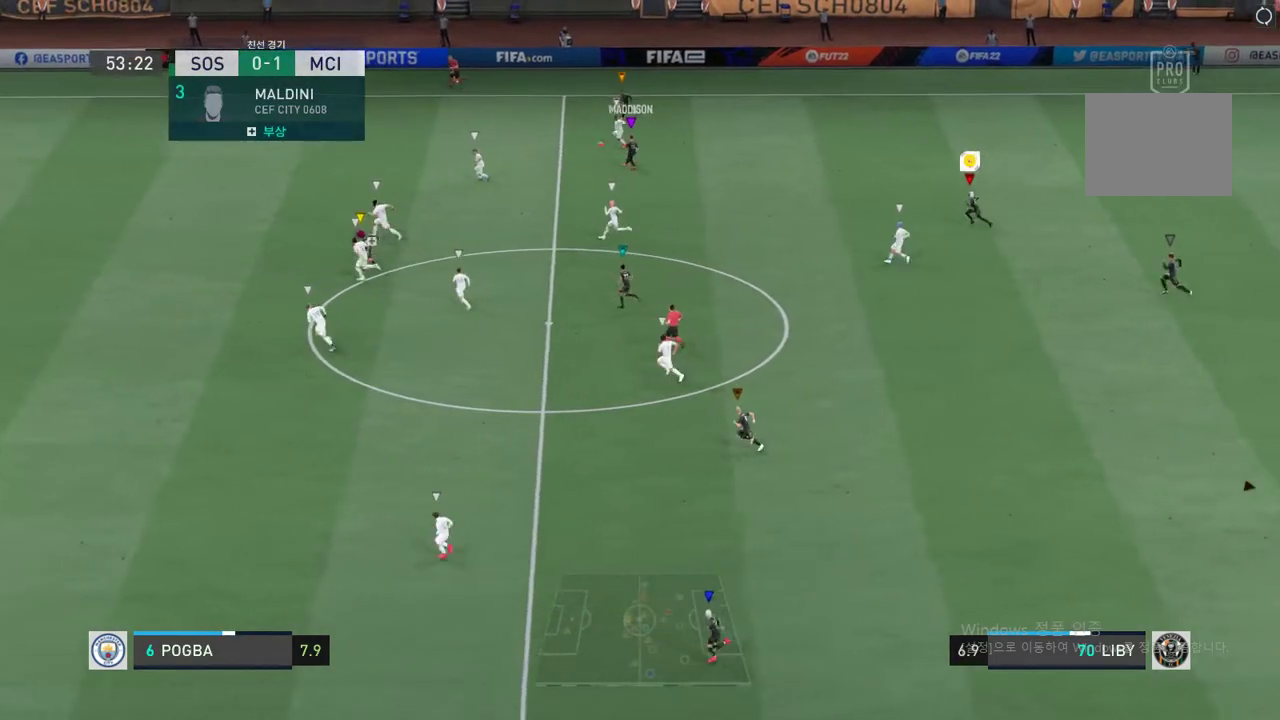
{"buttons": ["R2"], "left_stick": "left", "events": []}
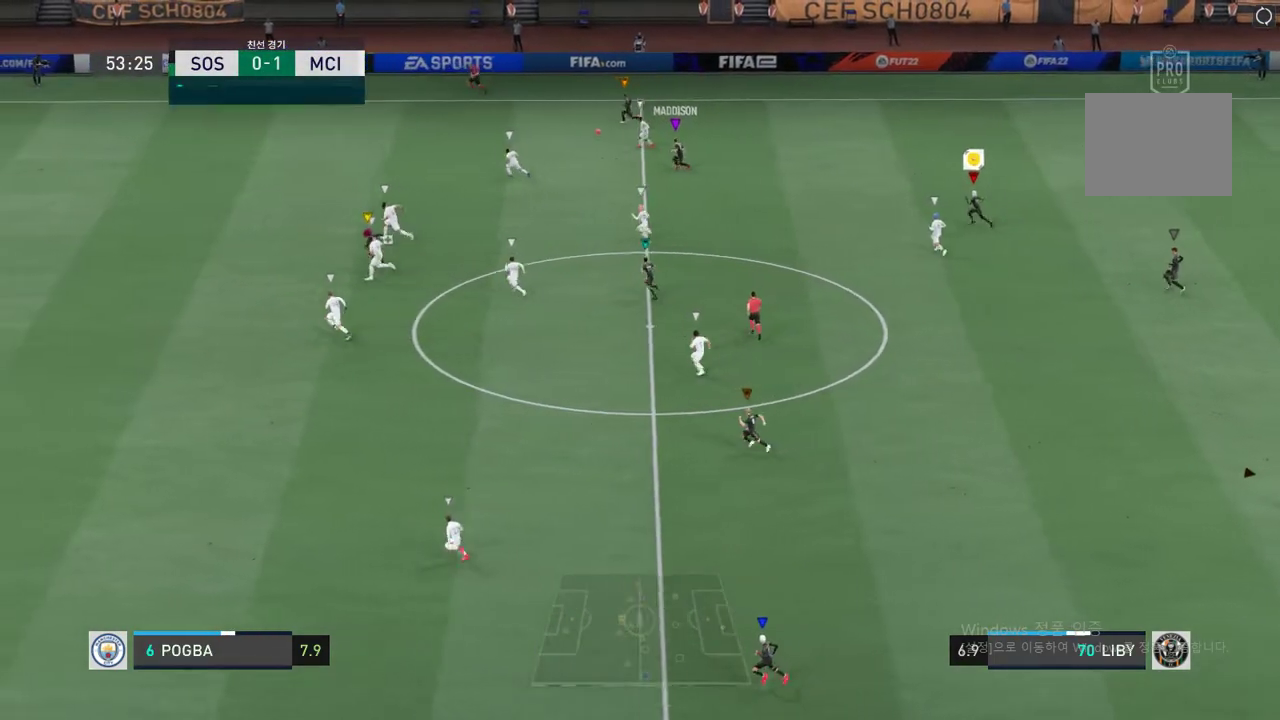
{"buttons": ["R2"], "left_stick": "left", "events": []}
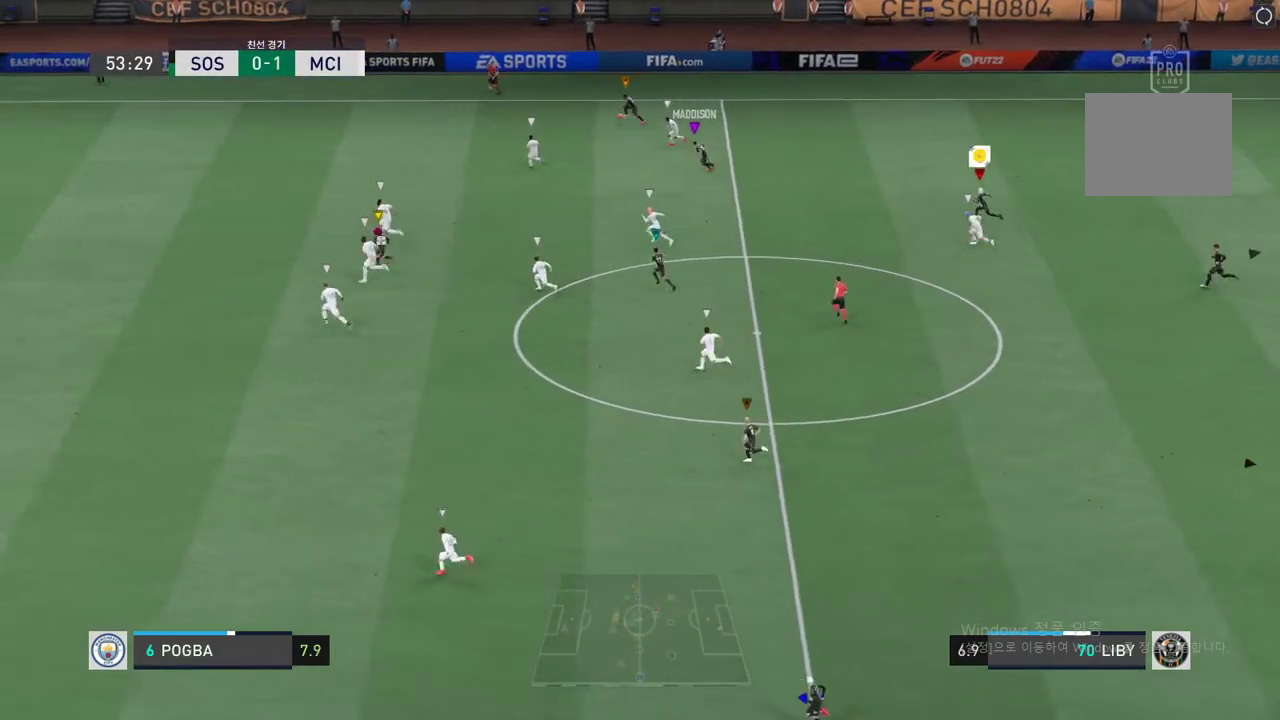
{"buttons": ["R2"], "left_stick": "left", "events": []}
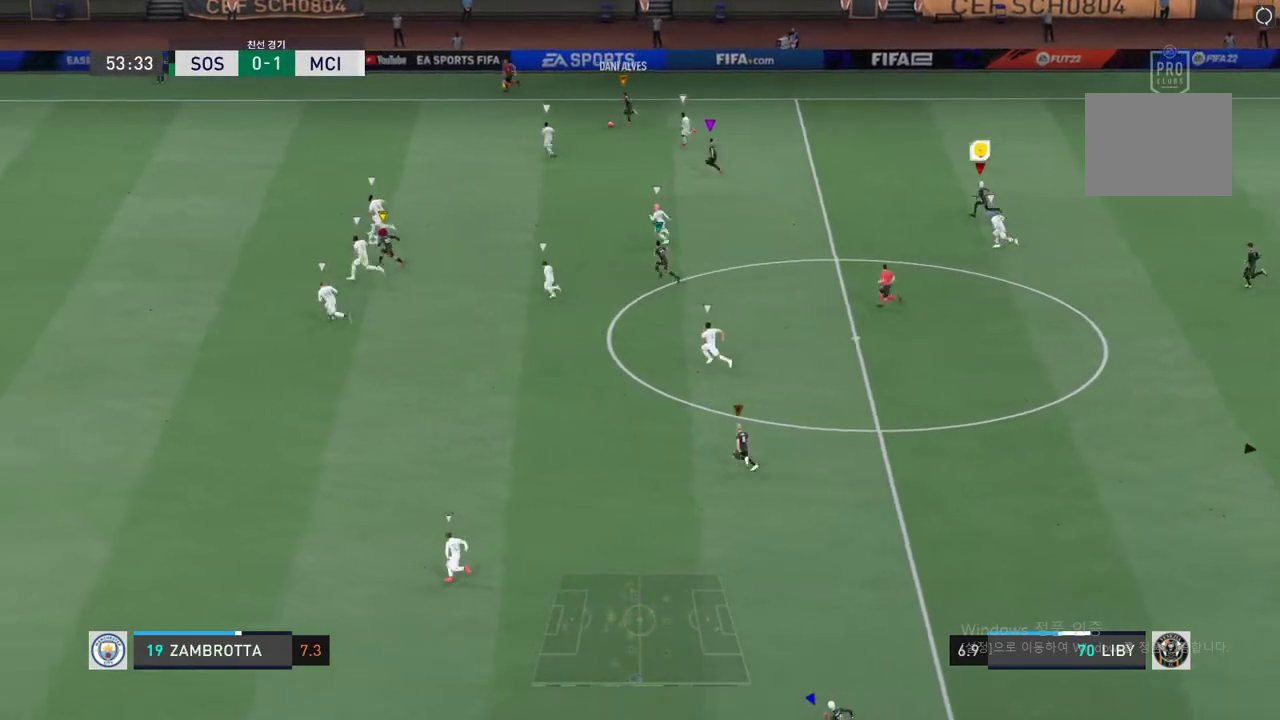
{"buttons": ["R2"], "left_stick": "left", "events": []}
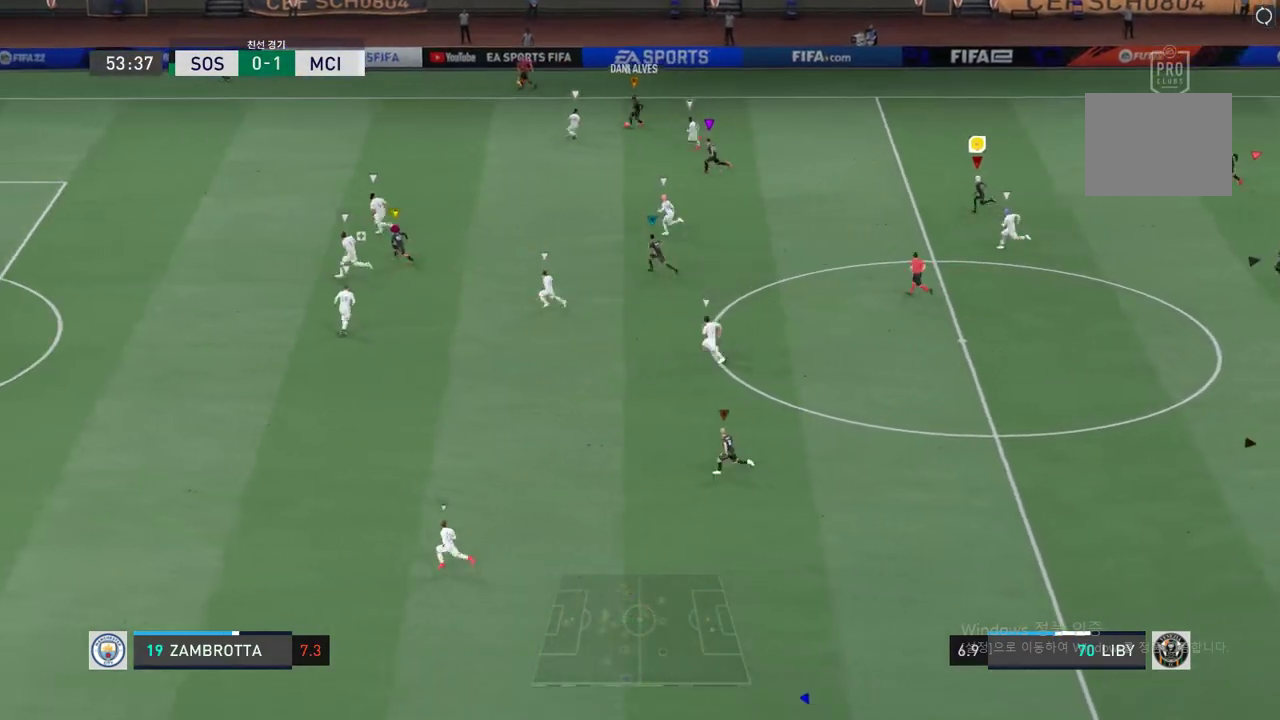
{"buttons": ["R2"], "left_stick": "left", "events": []}
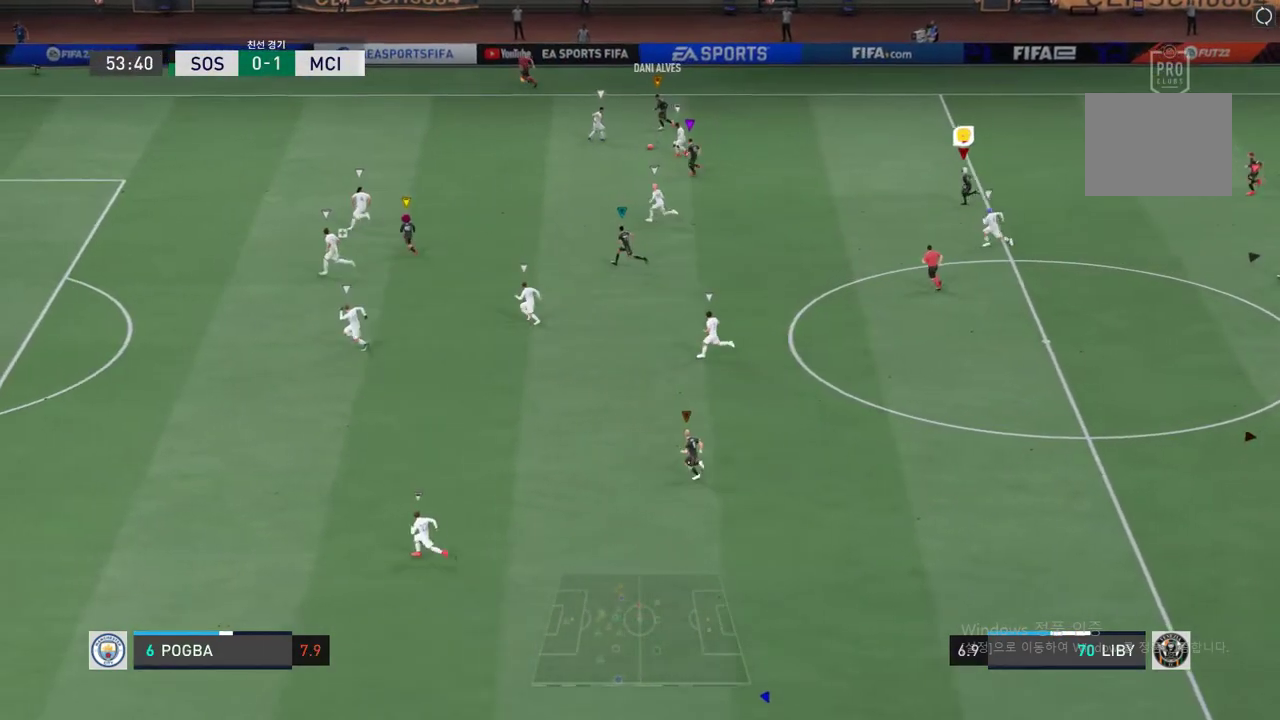
{"buttons": [], "left_stick": "left", "events": [[151, "left_stick", "up-left"], [268, "R2", "up"], [402, "left_stick", "left"]]}
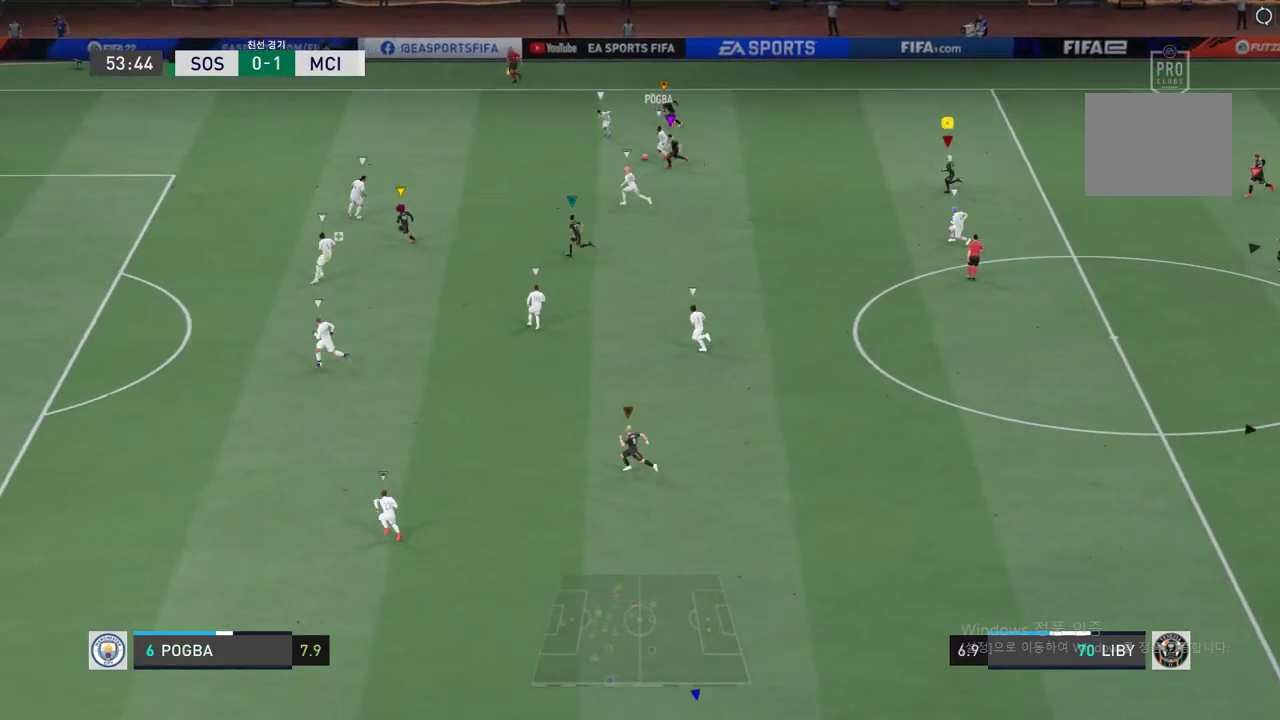
{"buttons": ["R2"], "left_stick": "center", "events": [[34, "R2", "down"], [151, "left_stick", "down-left"], [285, "left_stick", "center"]]}
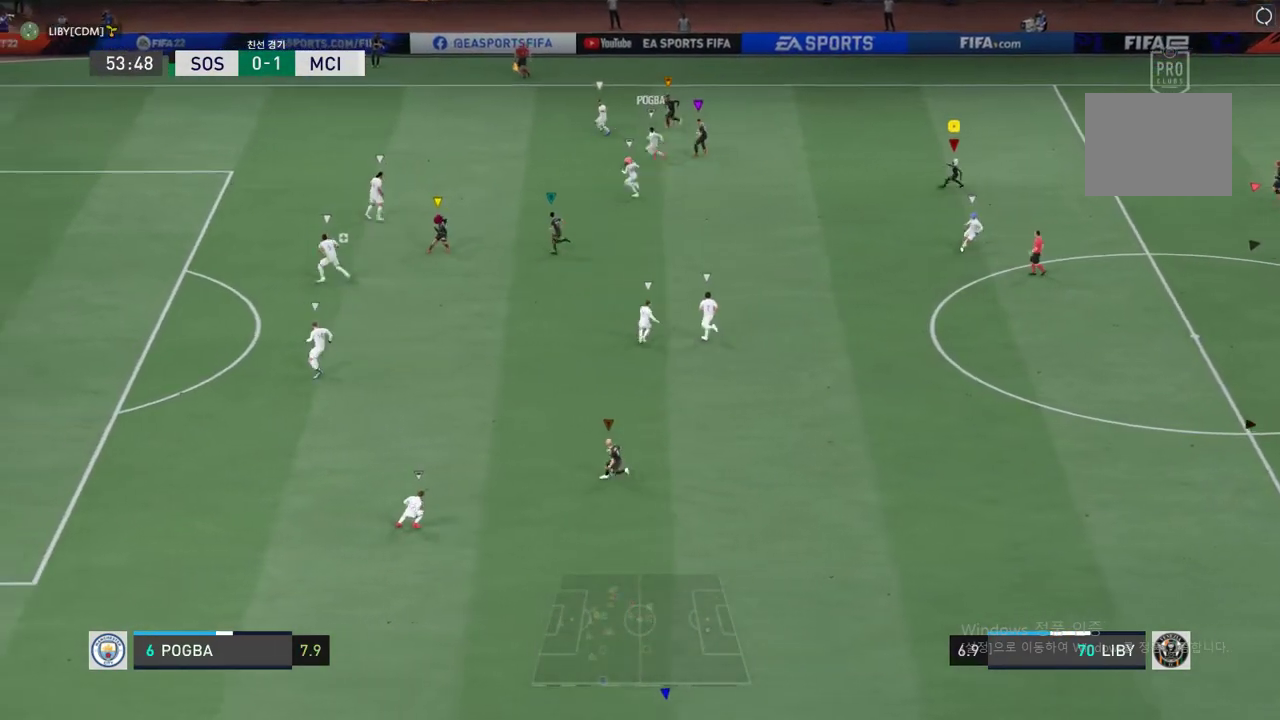
{"buttons": ["R2"], "left_stick": "down-left", "events": [[134, "left_stick", "down-left"]]}
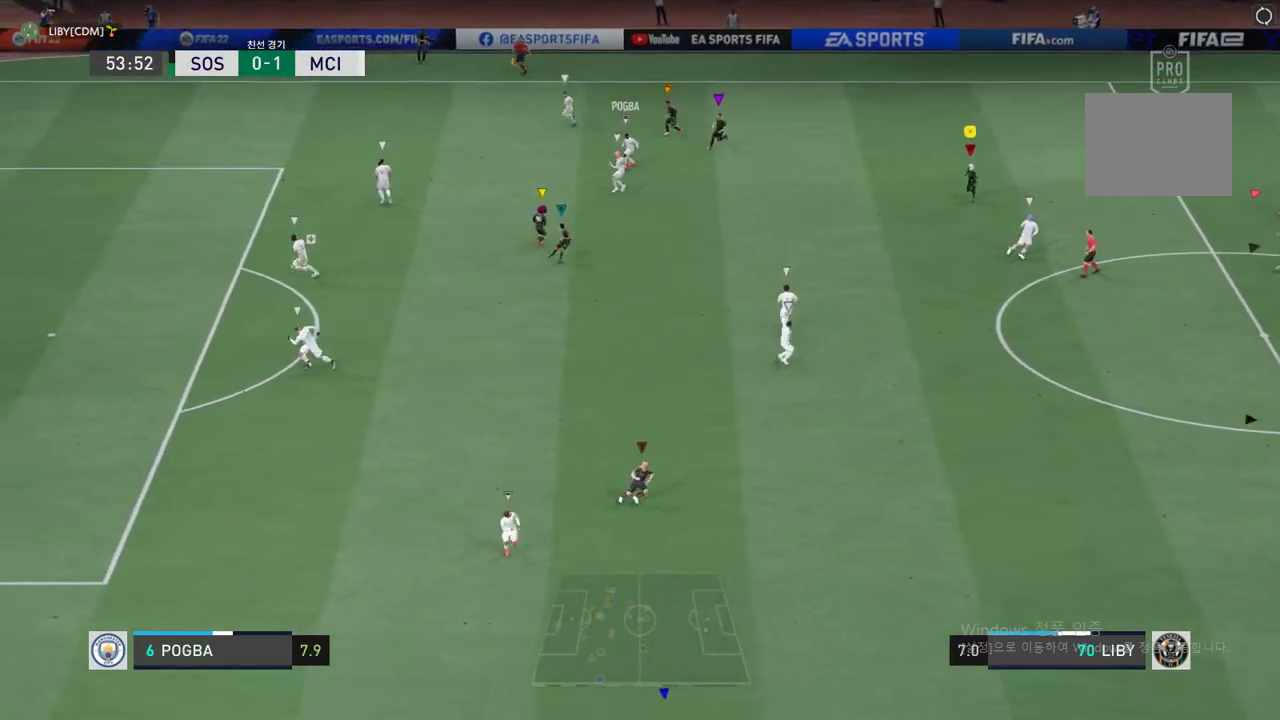
{"buttons": ["R2"], "left_stick": "down-left", "events": []}
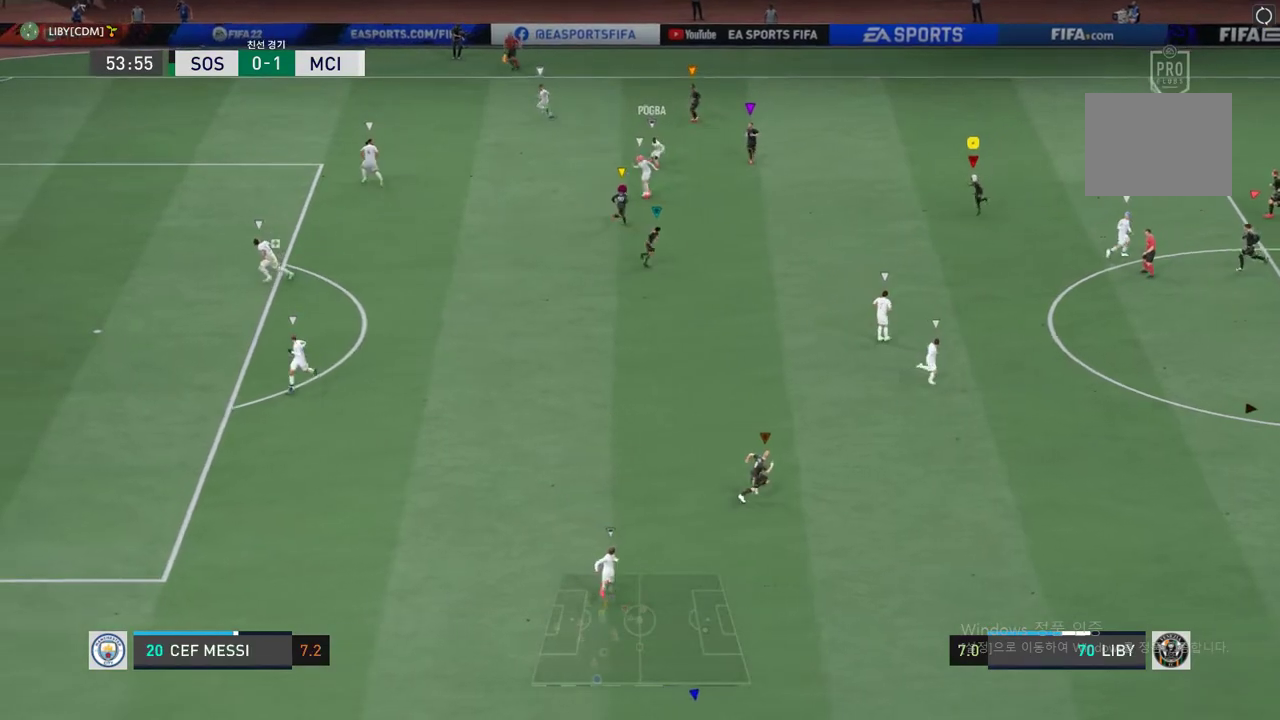
{"buttons": ["R2"], "left_stick": "center", "events": [[151, "R2", "up"], [251, "left_stick", "down"], [352, "R2", "down"], [486, "left_stick", "center"]]}
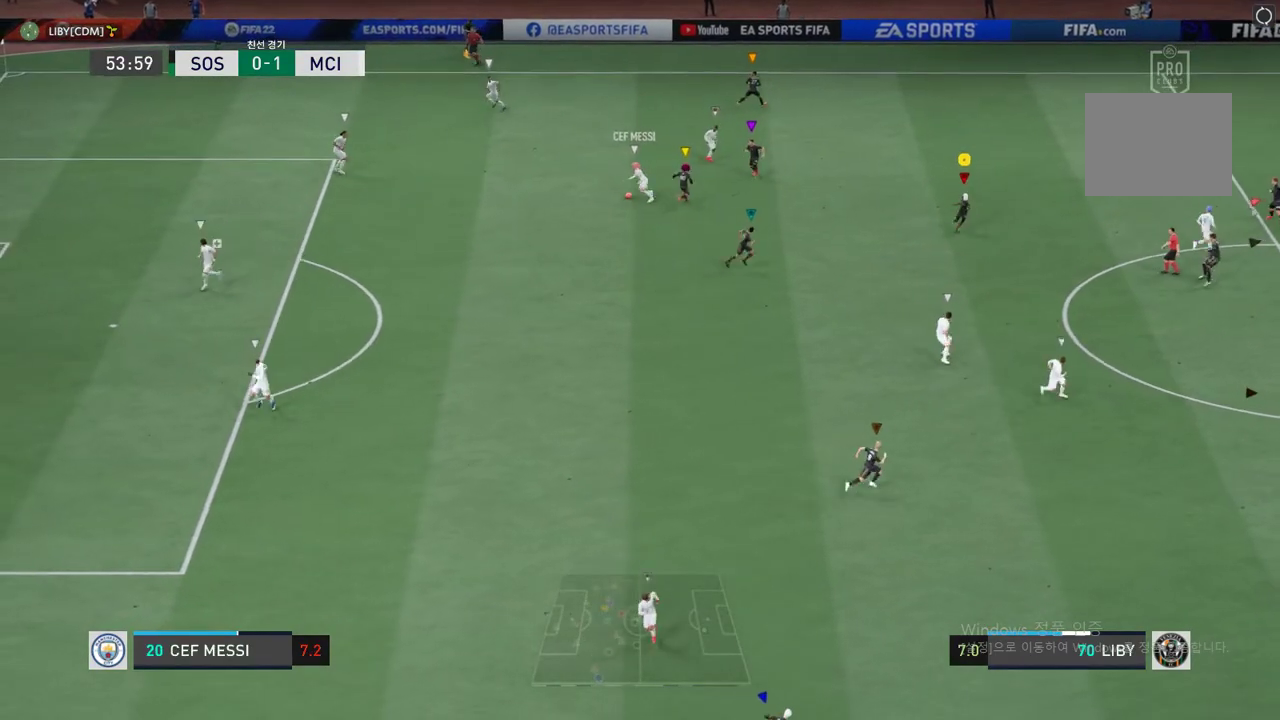
{"buttons": [], "left_stick": "left", "events": [[268, "left_stick", "left"], [502, "R2", "up"]]}
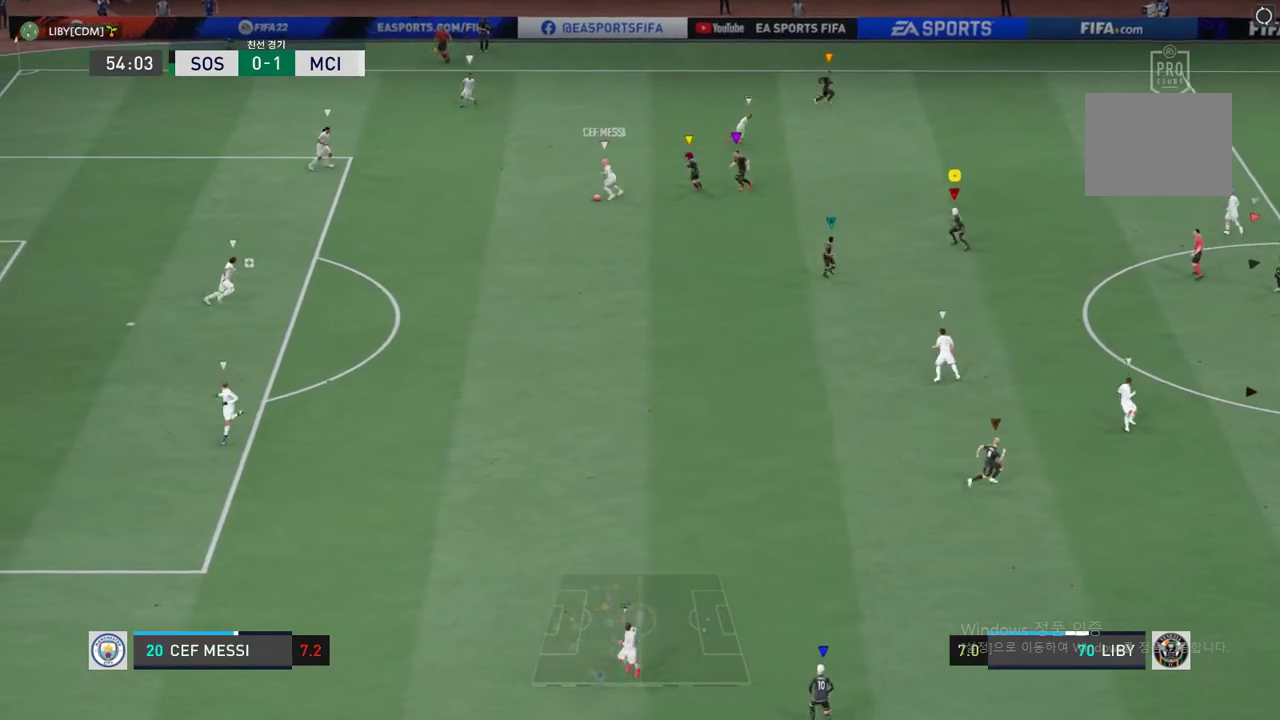
{"buttons": [], "left_stick": "up-left", "events": [[452, "left_stick", "up-left"]]}
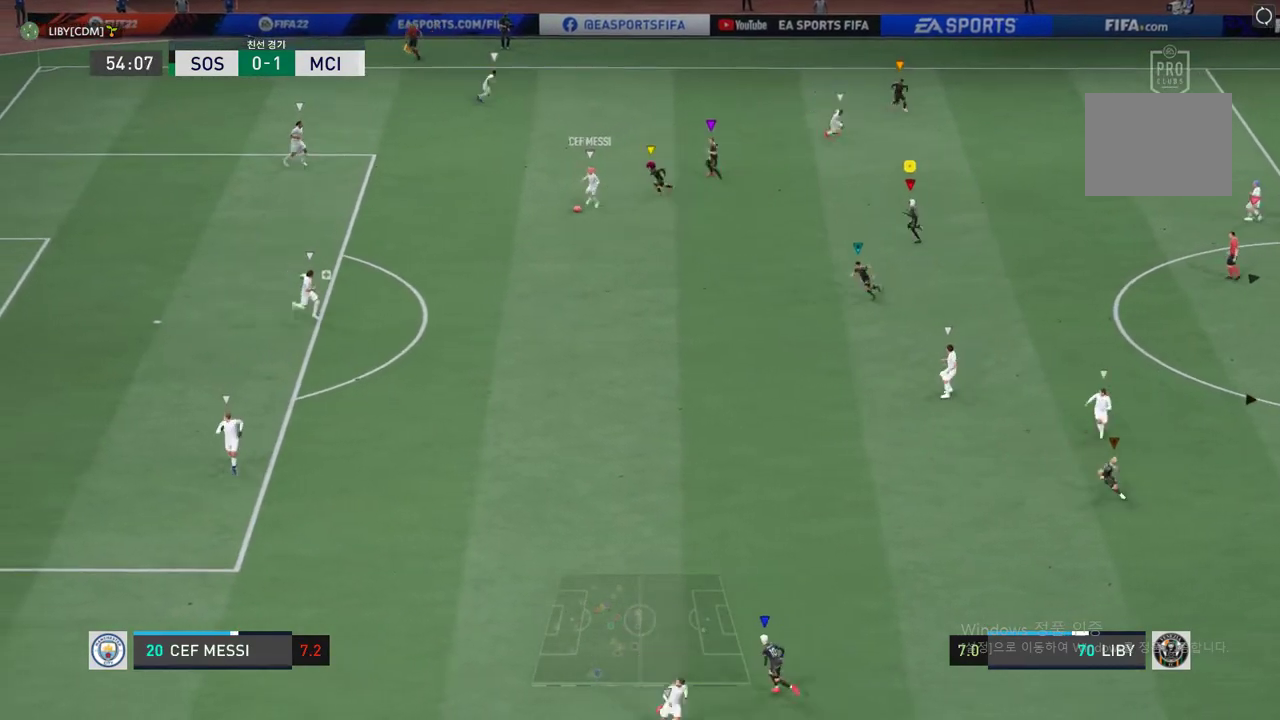
{"buttons": [], "left_stick": "down-left", "events": [[51, "left_stick", "center"], [252, "left_stick", "down-left"]]}